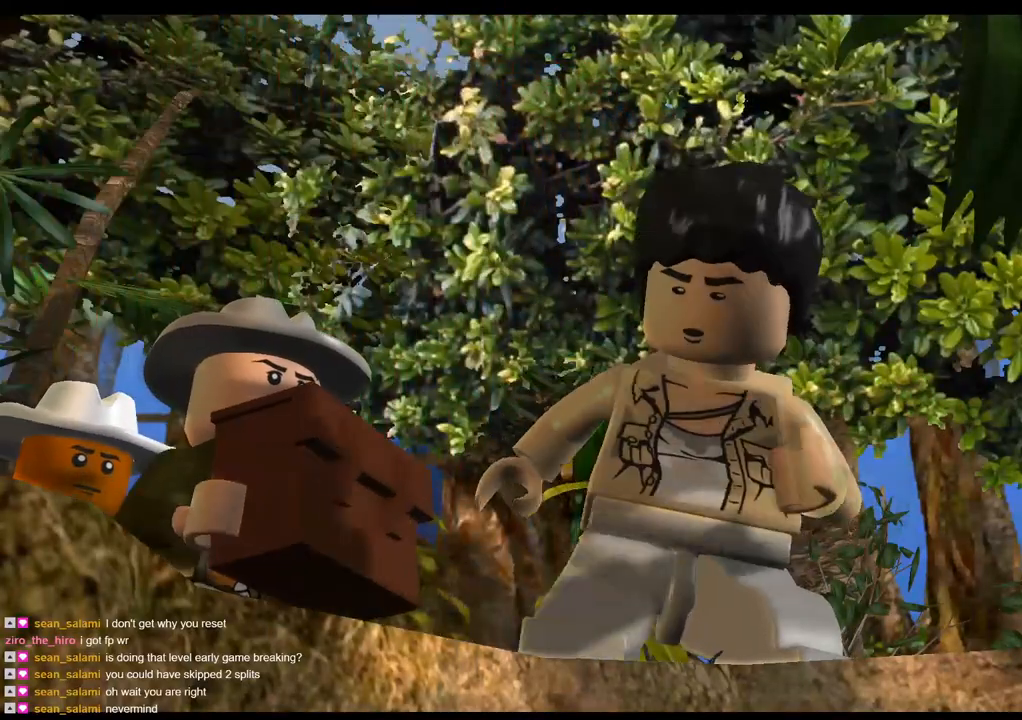
Gameplay with a controller (PlayStation layout); each line is a JSON object with the inputs held at the frame after it (dt_ms = milliseconds from this image to that frame). "events" lists button and stick changes between this image and that frame as [ms after this image, input, new state], when the widget could be followed in between. Not read: R3.
{"dt_ms": 500, "buttons": [], "left_stick": "center", "right_stick": "center", "events": [[17, "CROSS", "up"], [217, "CROSS", "down"], [367, "CROSS", "up"]]}
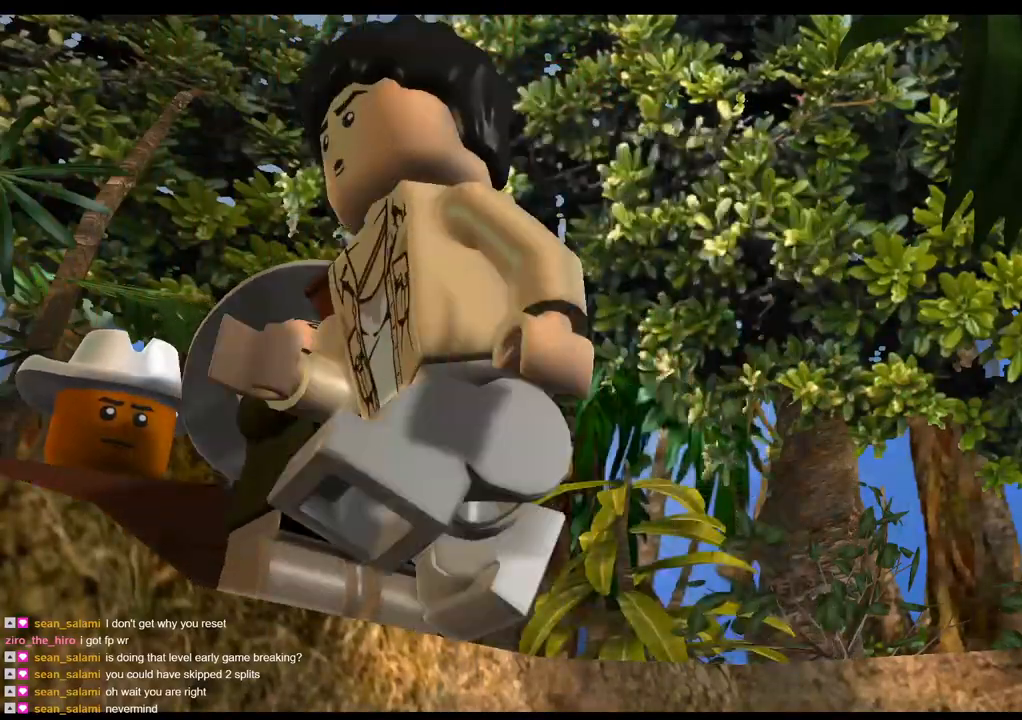
{"dt_ms": 500, "buttons": ["CROSS"], "left_stick": "center", "right_stick": "center", "events": [[150, "CROSS", "down"], [300, "CROSS", "up"], [483, "CROSS", "down"]]}
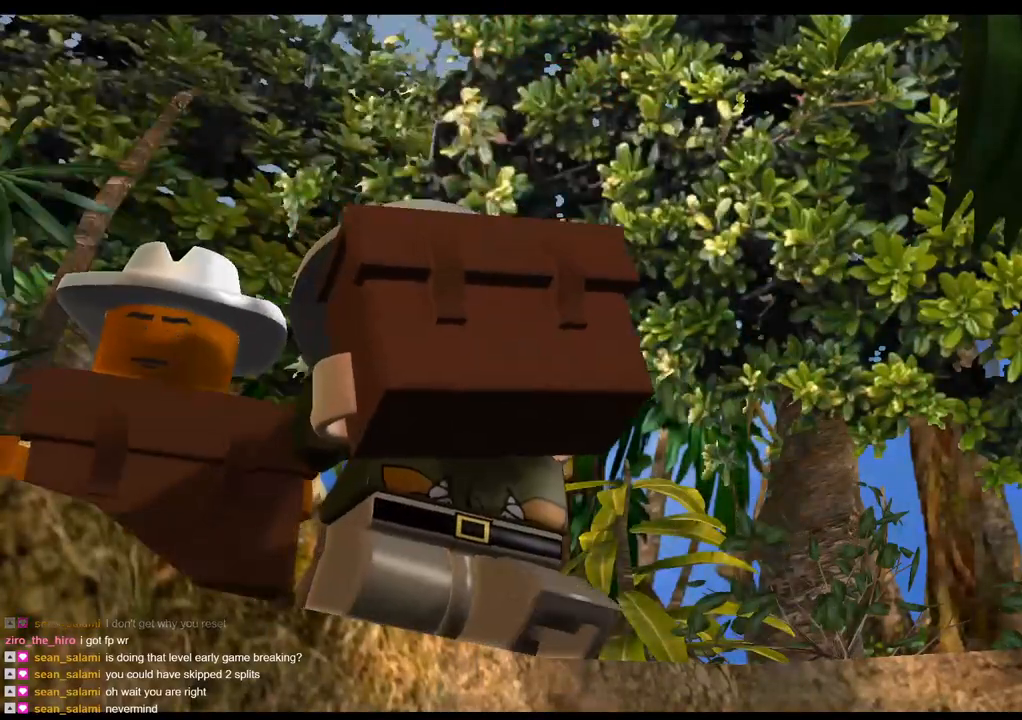
{"dt_ms": 500, "buttons": ["CROSS"], "left_stick": "center", "right_stick": "center", "events": [[117, "CROSS", "up"], [483, "CROSS", "down"]]}
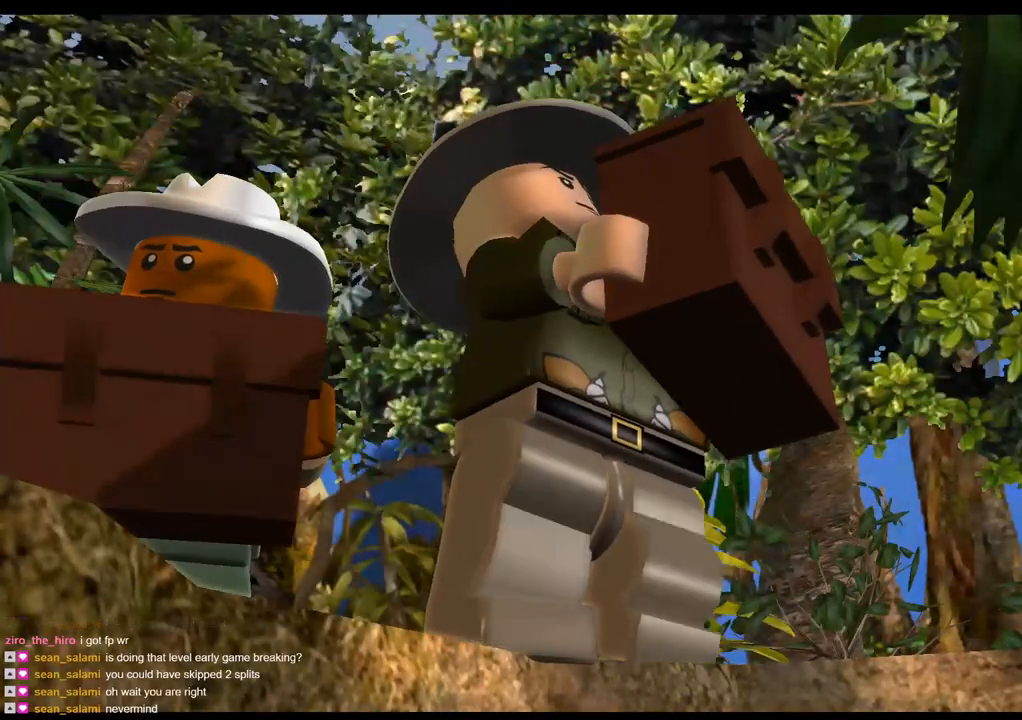
{"dt_ms": 500, "buttons": ["DPAD_DOWN"], "left_stick": "center", "right_stick": "center", "events": [[100, "CROSS", "up"], [300, "DPAD_DOWN", "down"], [417, "DPAD_DOWN", "up"], [500, "DPAD_DOWN", "down"]]}
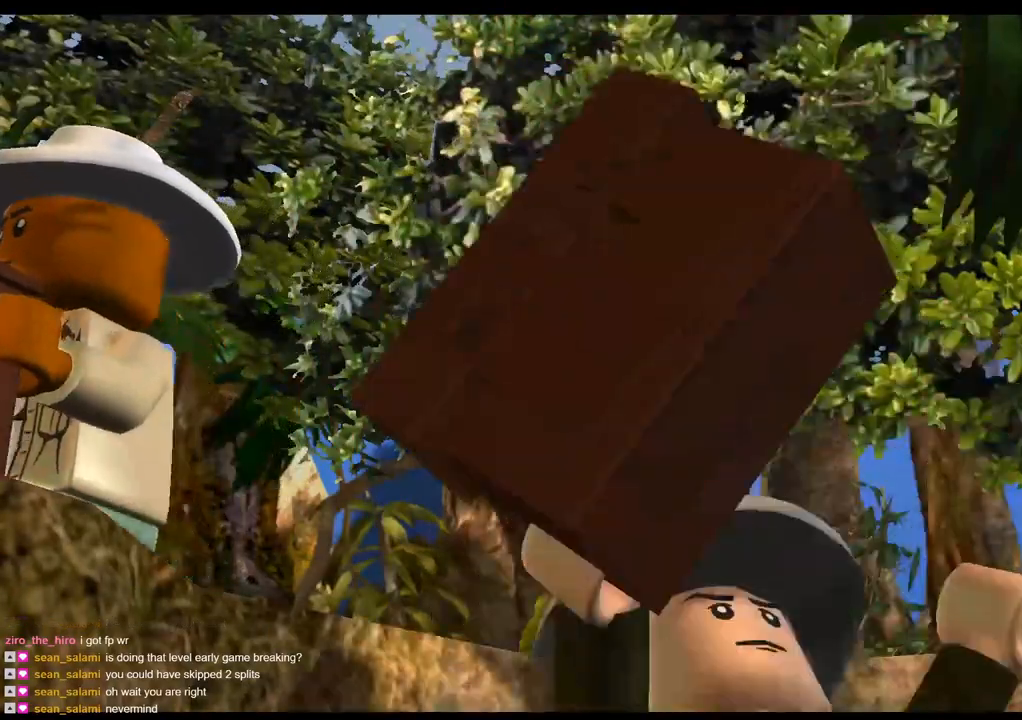
{"dt_ms": 500, "buttons": [], "left_stick": "center", "right_stick": "center", "events": [[83, "DPAD_DOWN", "up"], [183, "DPAD_DOWN", "down"], [250, "DPAD_DOWN", "up"], [400, "DPAD_DOWN", "down"], [433, "DPAD_DOWN", "up"]]}
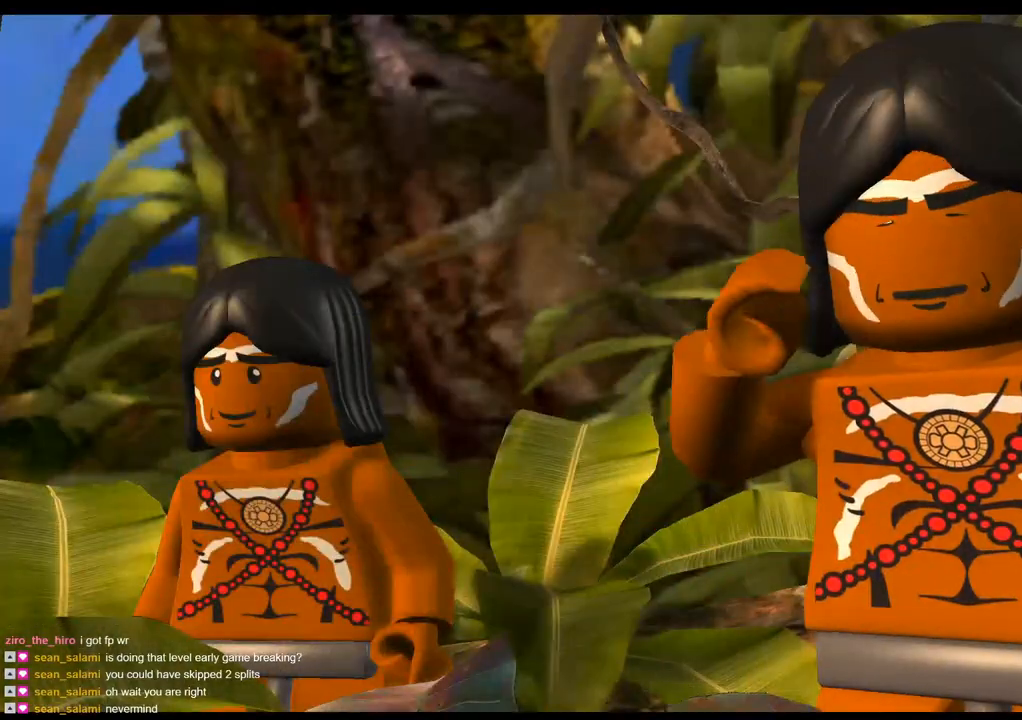
{"dt_ms": 500, "buttons": [], "left_stick": "center", "right_stick": "center", "events": [[33, "DPAD_DOWN", "down"], [133, "DPAD_DOWN", "up"], [217, "DPAD_DOWN", "down"], [300, "DPAD_DOWN", "up"], [367, "DPAD_DOWN", "down"], [467, "DPAD_DOWN", "up"]]}
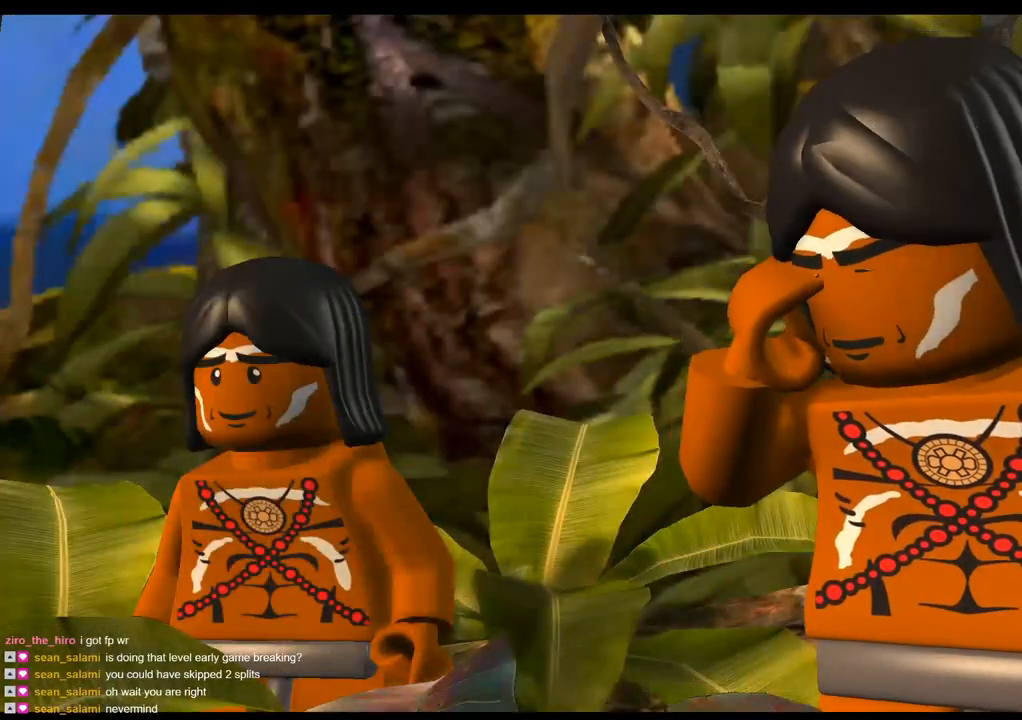
{"dt_ms": 500, "buttons": ["DPAD_DOWN"], "left_stick": "center", "right_stick": "center", "events": [[33, "DPAD_DOWN", "down"], [133, "DPAD_DOWN", "up"], [233, "DPAD_DOWN", "down"], [333, "DPAD_DOWN", "up"], [417, "DPAD_DOWN", "down"]]}
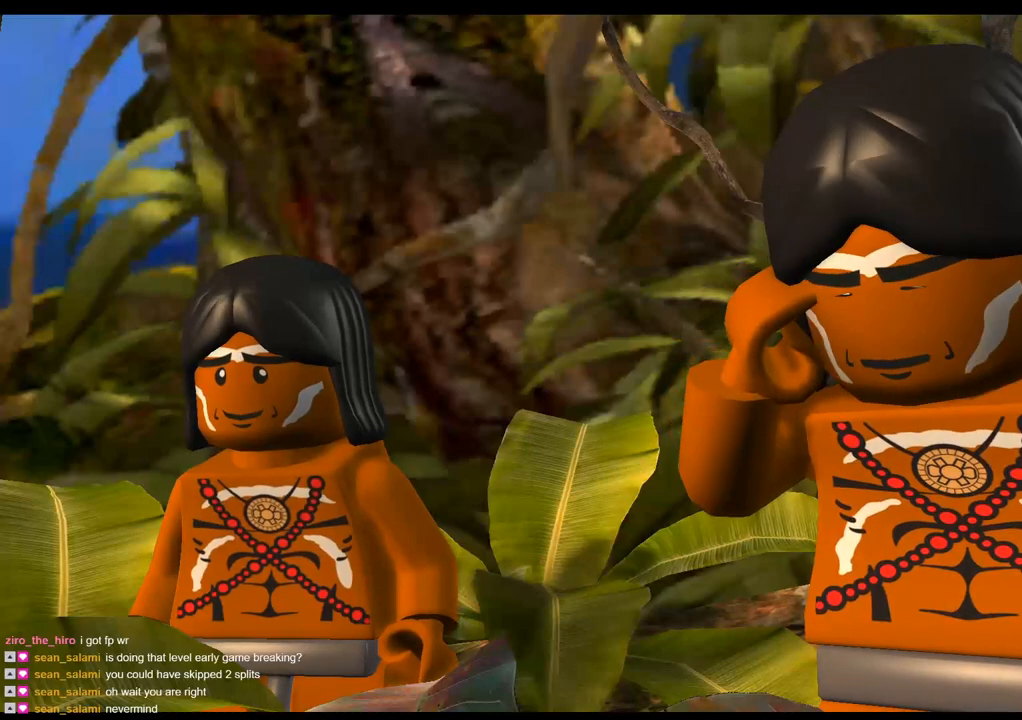
{"dt_ms": 500, "buttons": ["DPAD_DOWN"], "left_stick": "center", "right_stick": "center", "events": [[17, "DPAD_DOWN", "up"], [83, "DPAD_DOWN", "down"], [183, "DPAD_DOWN", "up"], [267, "DPAD_DOWN", "down"], [367, "DPAD_DOWN", "up"], [433, "DPAD_DOWN", "down"]]}
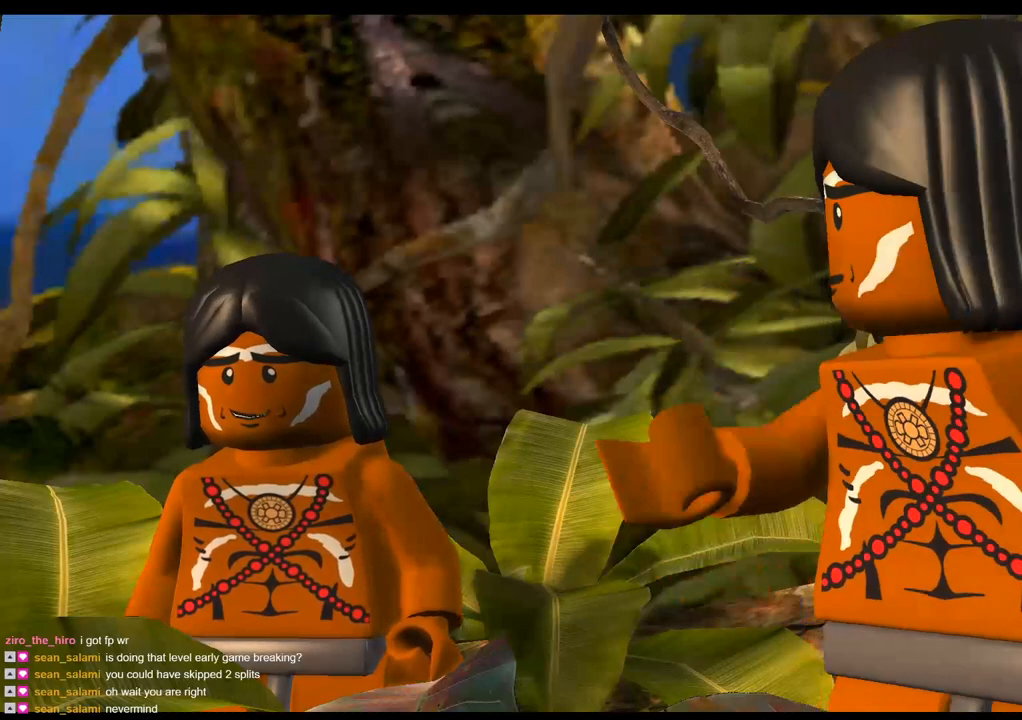
{"dt_ms": 500, "buttons": ["DPAD_DOWN"], "left_stick": "center", "right_stick": "center", "events": [[33, "DPAD_DOWN", "up"], [117, "DPAD_DOWN", "down"], [217, "DPAD_DOWN", "up"], [300, "DPAD_DOWN", "down"], [383, "DPAD_DOWN", "up"], [467, "DPAD_DOWN", "down"]]}
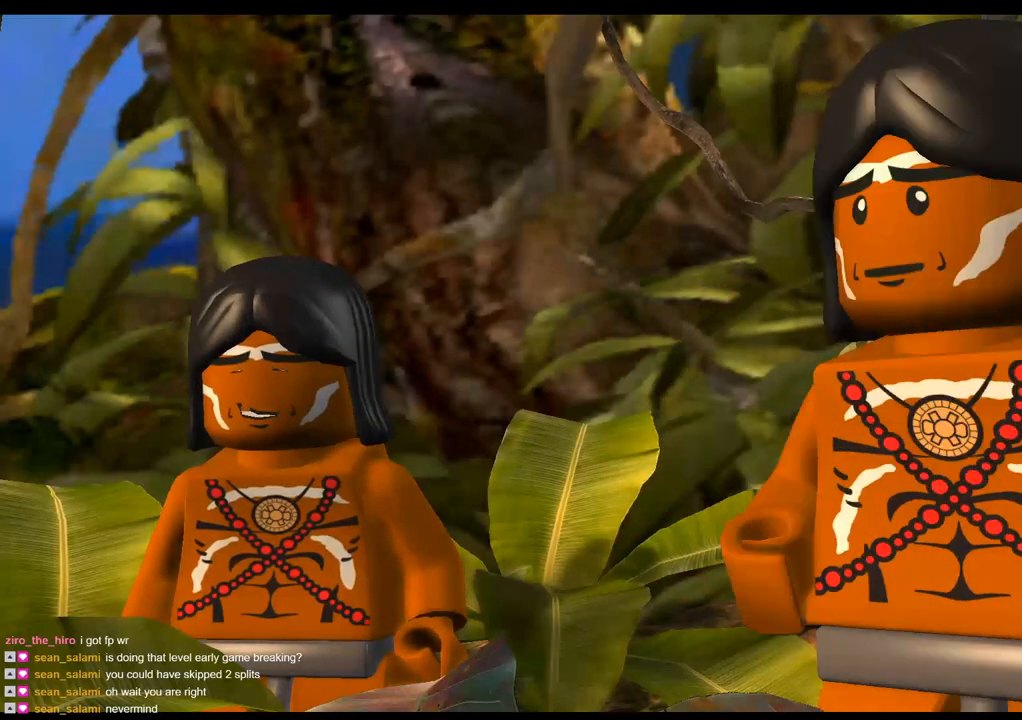
{"dt_ms": 500, "buttons": ["DPAD_DOWN"], "left_stick": "center", "right_stick": "center", "events": [[67, "DPAD_DOWN", "up"], [133, "DPAD_DOWN", "down"], [233, "DPAD_DOWN", "up"], [300, "DPAD_DOWN", "down"], [417, "DPAD_DOWN", "up"], [483, "DPAD_DOWN", "down"]]}
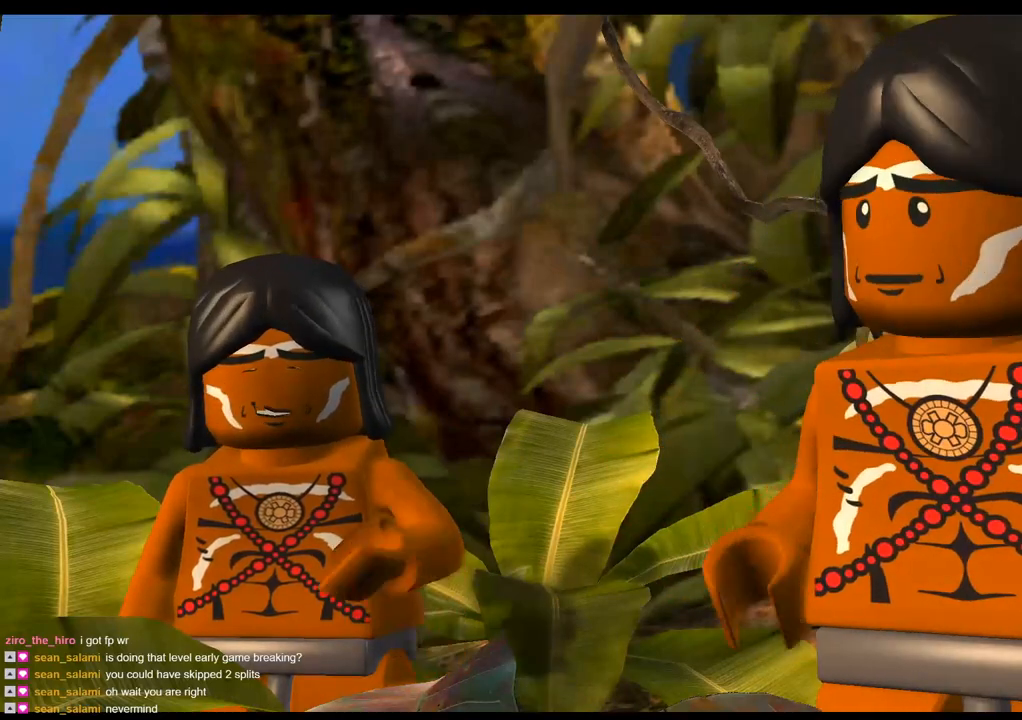
{"dt_ms": 500, "buttons": ["CROSS"], "left_stick": "center", "right_stick": "center", "events": [[83, "DPAD_DOWN", "up"], [167, "CROSS", "down"], [283, "DPAD_DOWN", "down"], [300, "CROSS", "up"], [417, "CROSS", "down"], [417, "DPAD_DOWN", "up"]]}
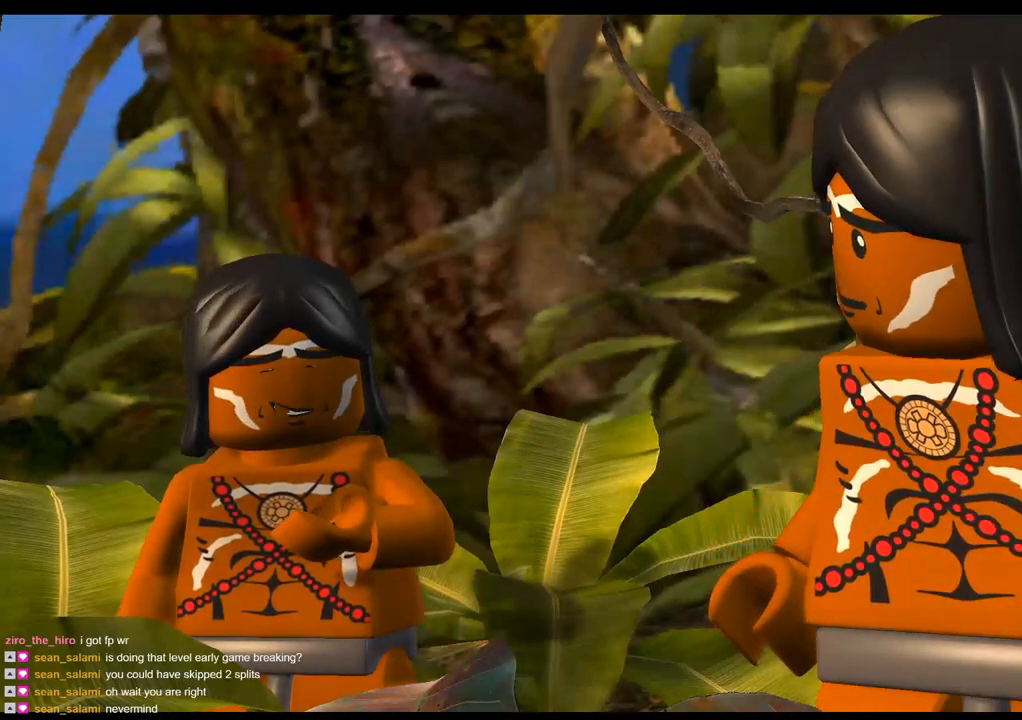
{"dt_ms": 500, "buttons": ["CROSS"], "left_stick": "center", "right_stick": "center", "events": [[17, "CROSS", "up"], [33, "DPAD_DOWN", "down"], [167, "CROSS", "down"], [167, "DPAD_DOWN", "up"], [283, "CROSS", "up"], [450, "CROSS", "down"]]}
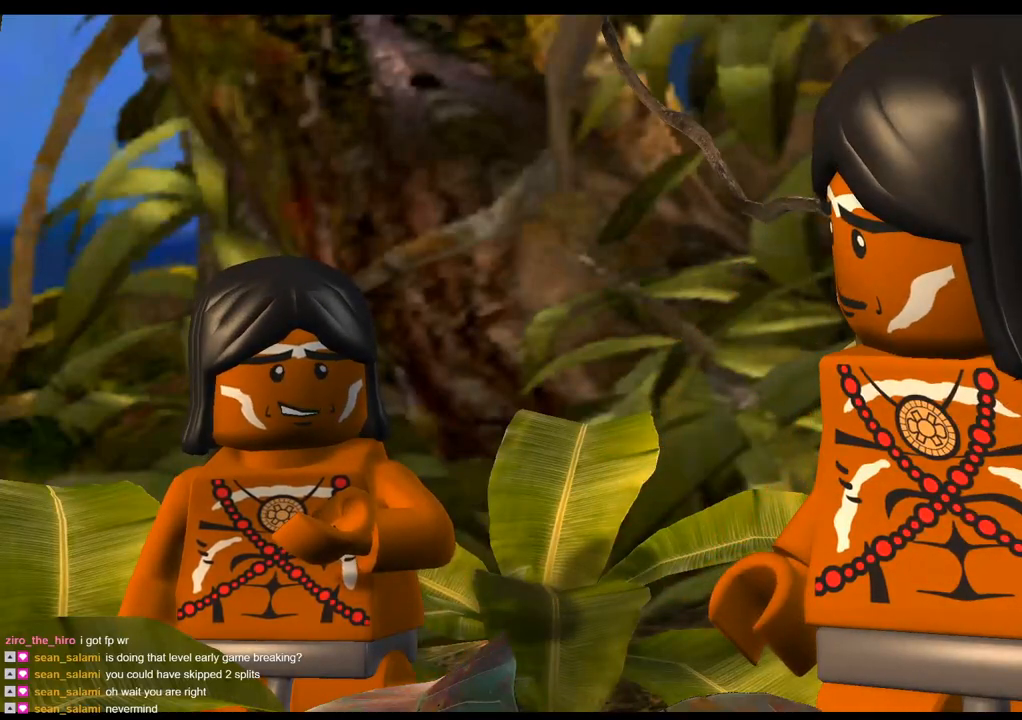
{"dt_ms": 500, "buttons": [], "left_stick": "right", "right_stick": "center", "events": [[100, "CROSS", "up"], [333, "left_stick", "right"]]}
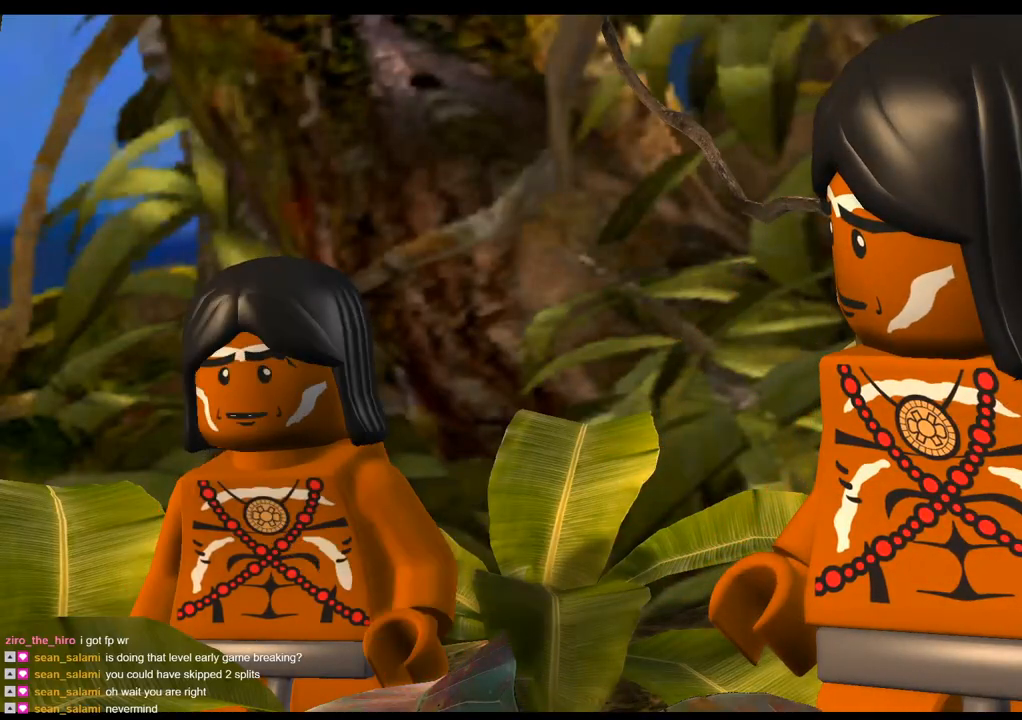
{"dt_ms": 500, "buttons": [], "left_stick": "right", "right_stick": "center", "events": []}
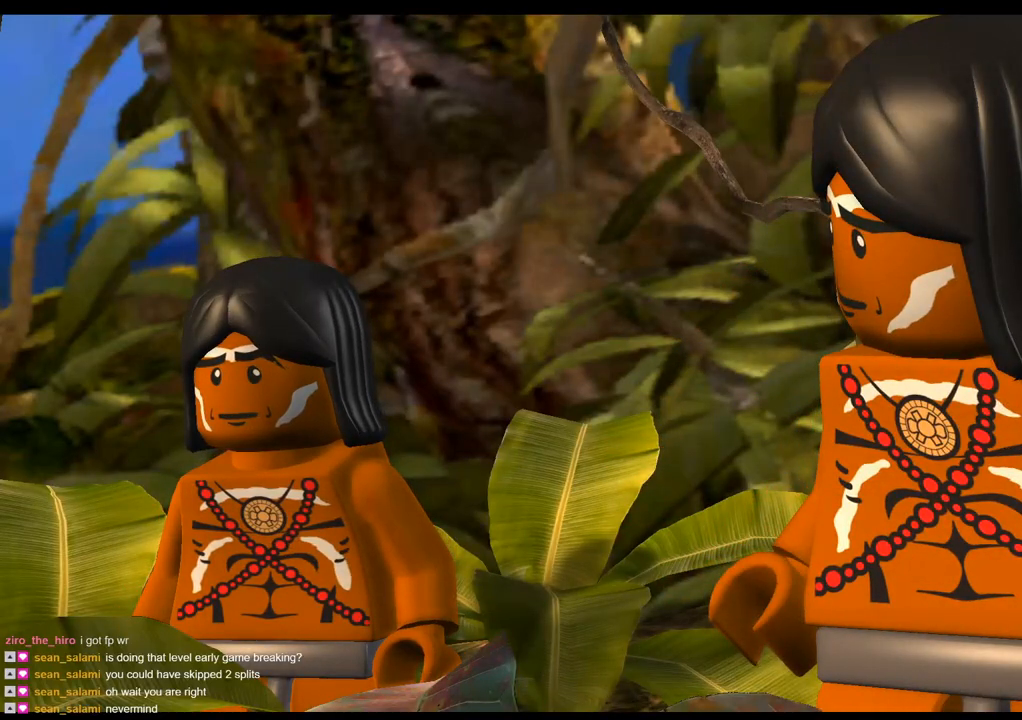
{"dt_ms": 500, "buttons": [], "left_stick": "right", "right_stick": "center", "events": []}
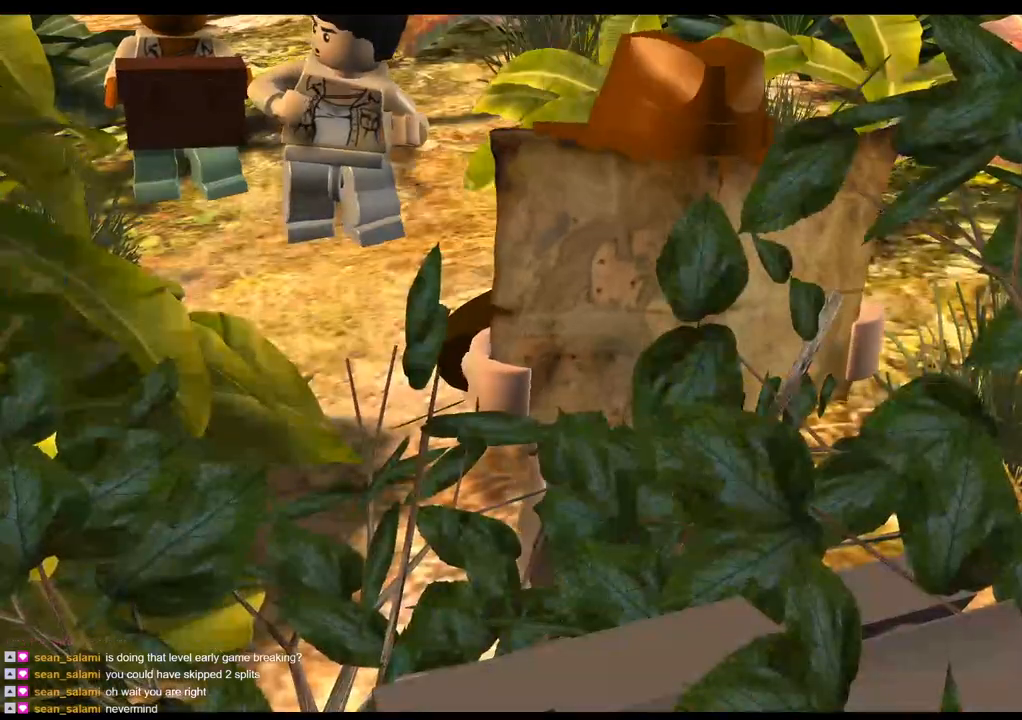
{"dt_ms": 500, "buttons": [], "left_stick": "right", "right_stick": "center", "events": []}
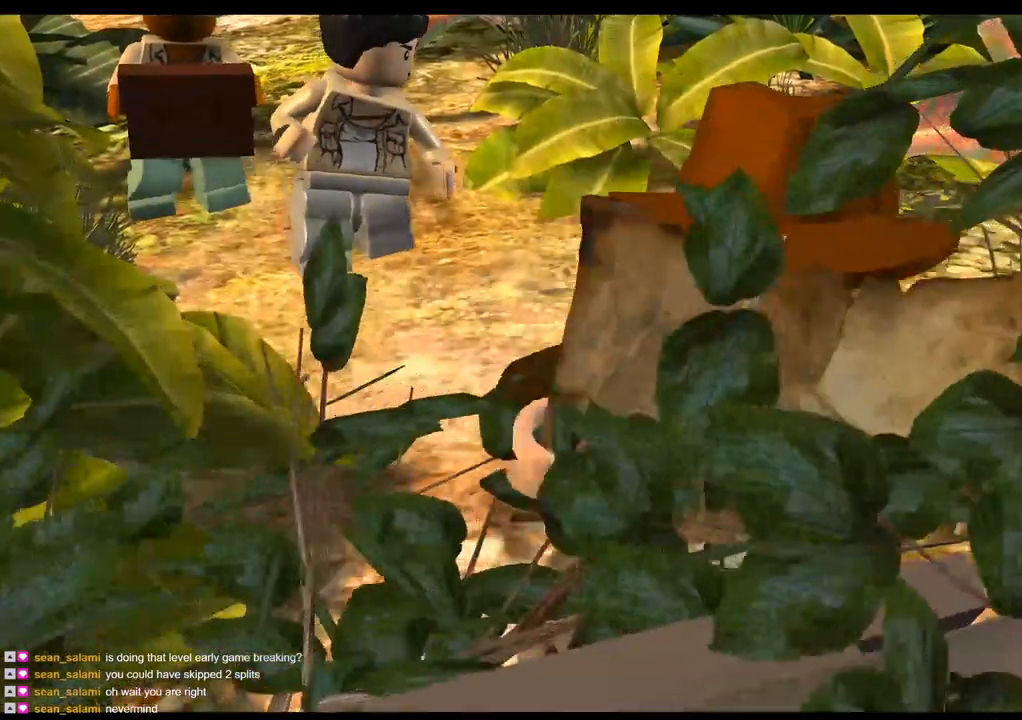
{"dt_ms": 1000, "buttons": [], "left_stick": "down-right", "right_stick": "center"}
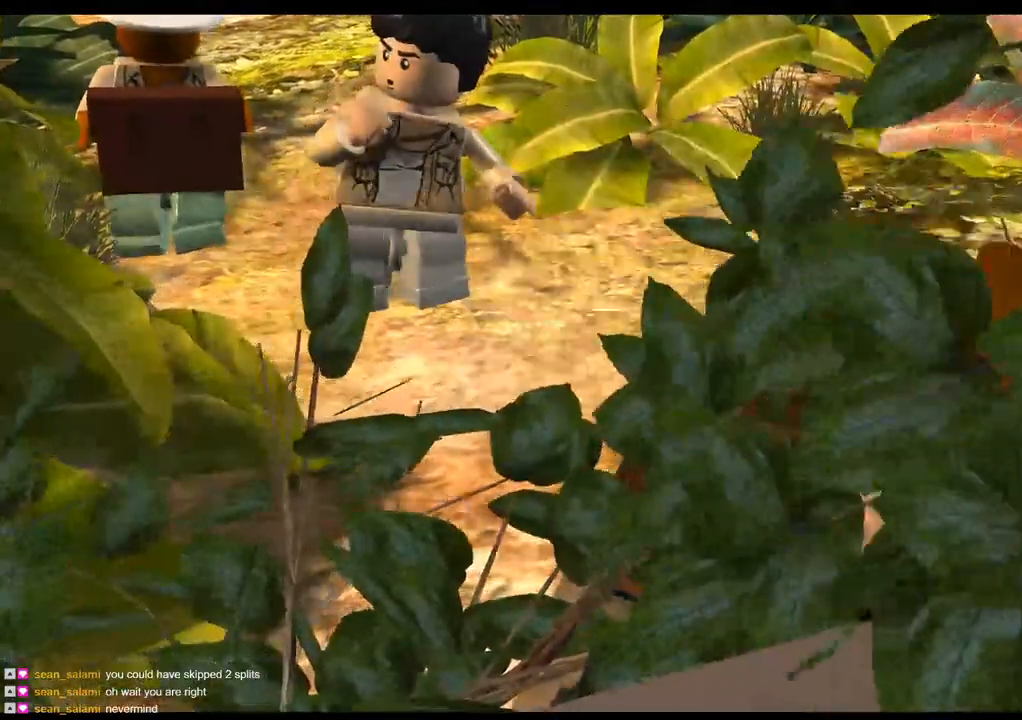
{"dt_ms": 500, "buttons": [], "left_stick": "down-right", "right_stick": "center", "events": []}
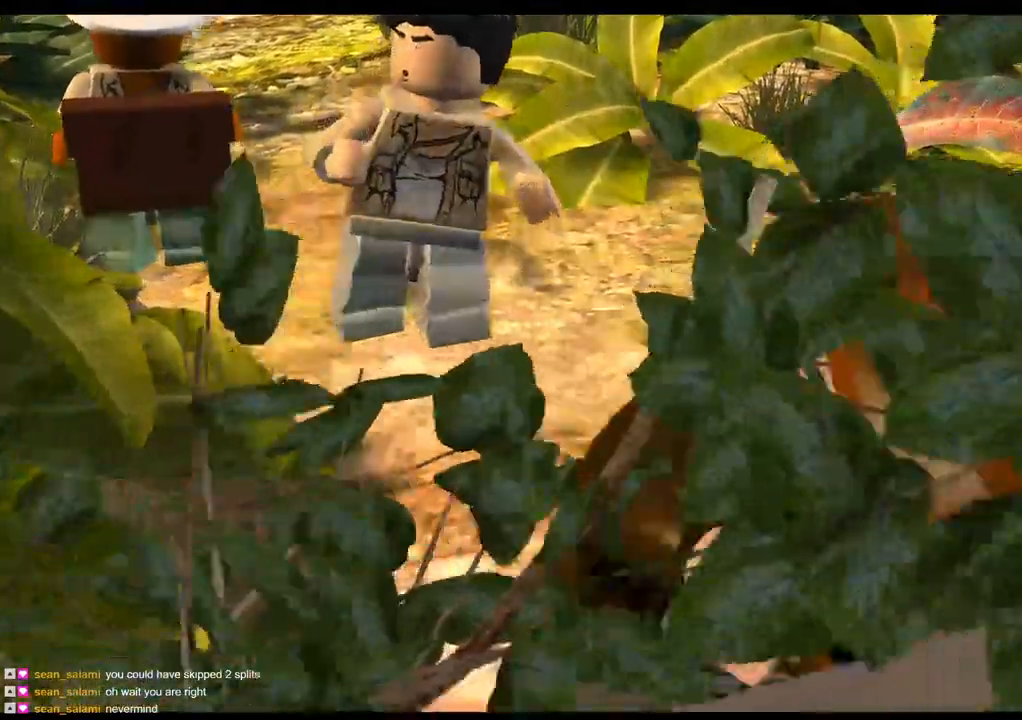
{"dt_ms": 500, "buttons": [], "left_stick": "down-right", "right_stick": "center", "events": []}
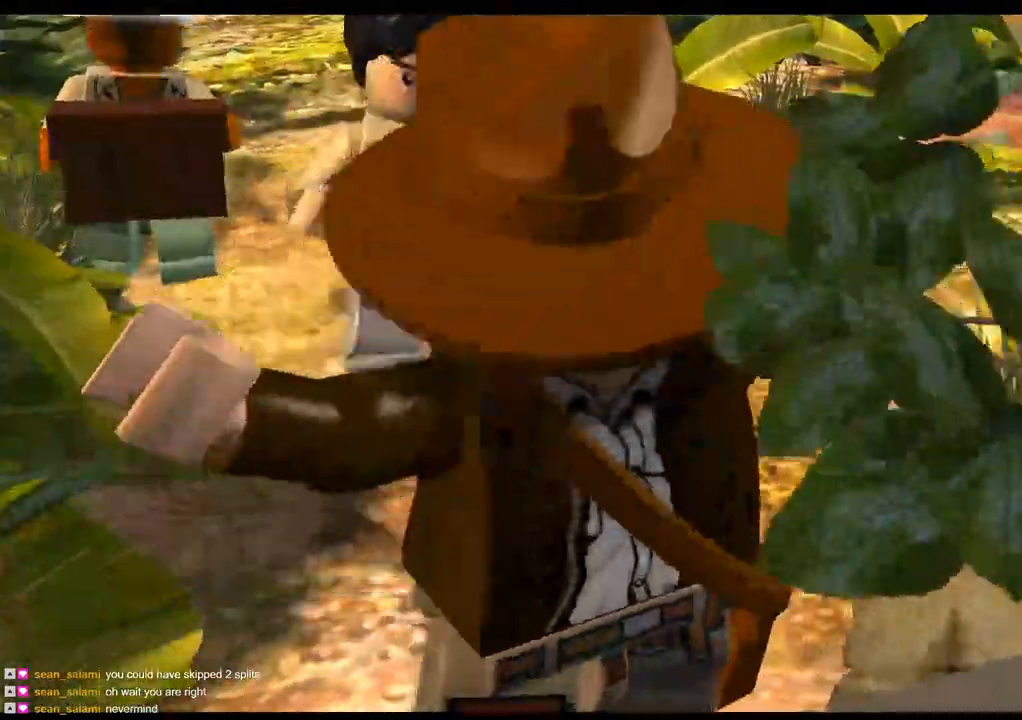
{"dt_ms": 500, "buttons": [], "left_stick": "down-right", "right_stick": "center", "events": []}
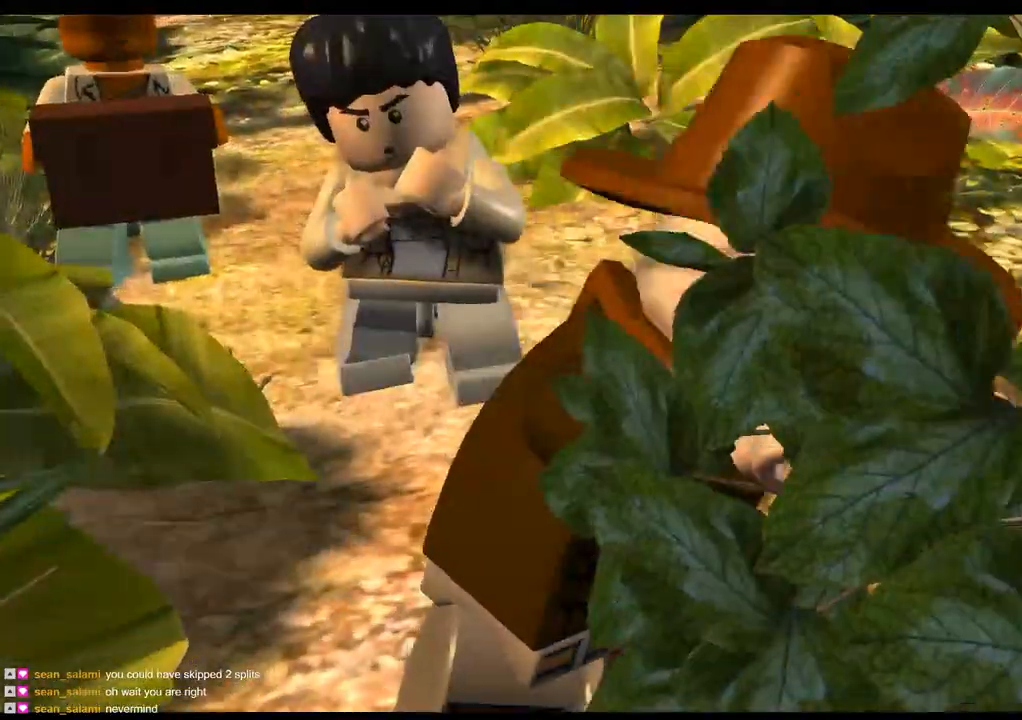
{"dt_ms": 500, "buttons": [], "left_stick": "down-right", "right_stick": "center", "events": []}
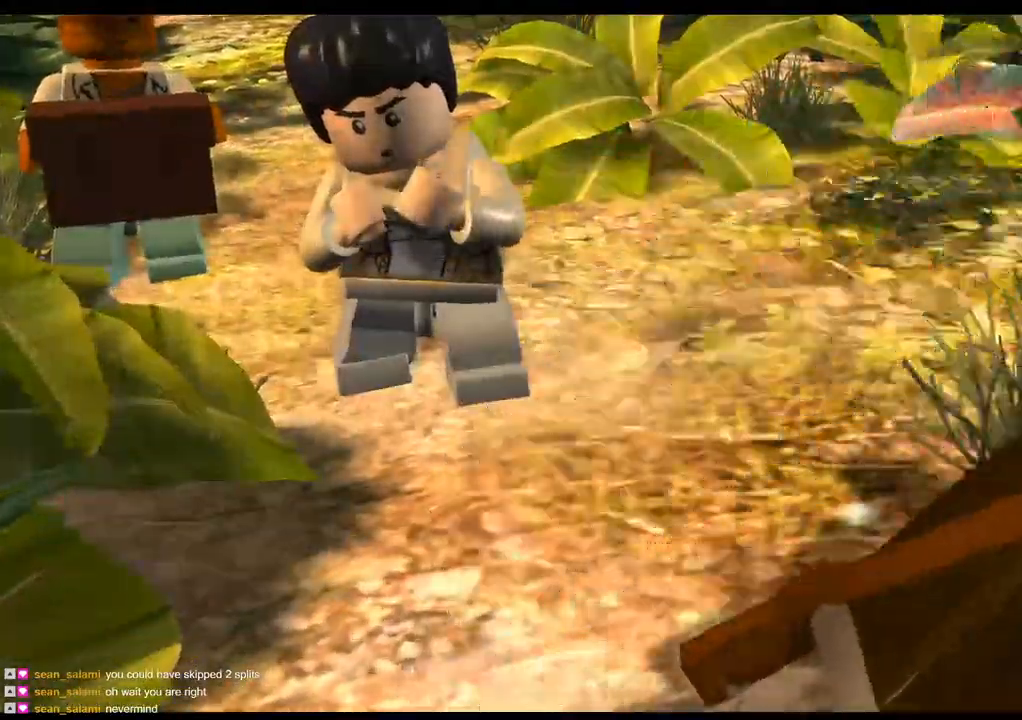
{"dt_ms": 500, "buttons": [], "left_stick": "down-right", "right_stick": "center", "events": [[317, "CROSS", "down"], [450, "CROSS", "up"]]}
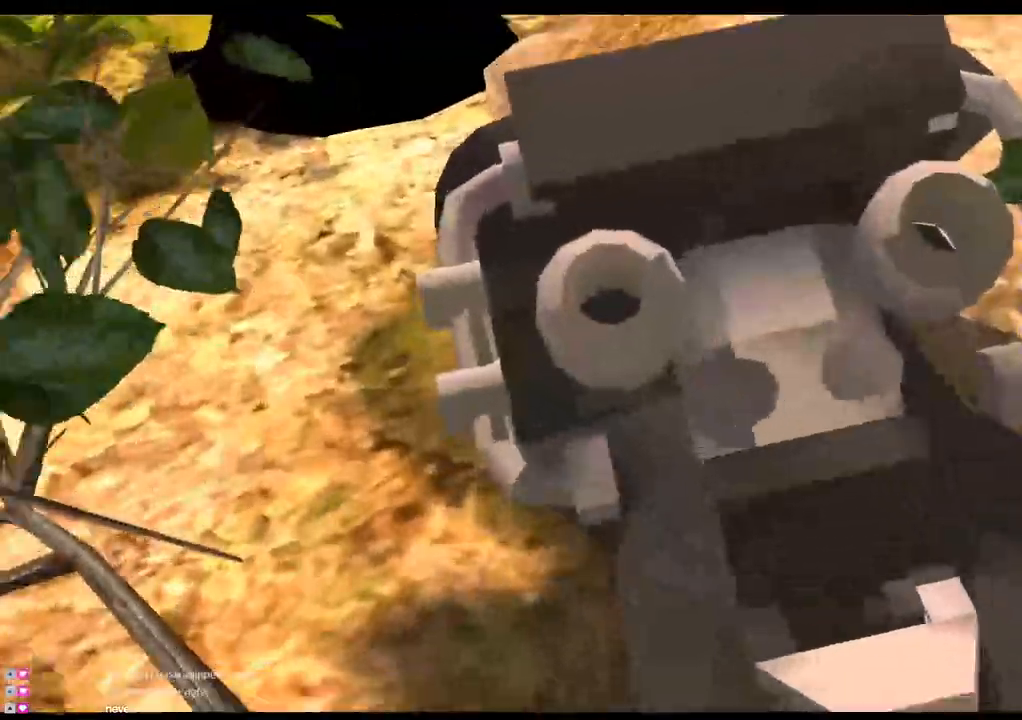
{"dt_ms": 500, "buttons": [], "left_stick": "down-right", "right_stick": "center", "events": [[117, "CROSS", "down"], [233, "CROSS", "up"], [367, "CROSS", "down"], [467, "CROSS", "up"]]}
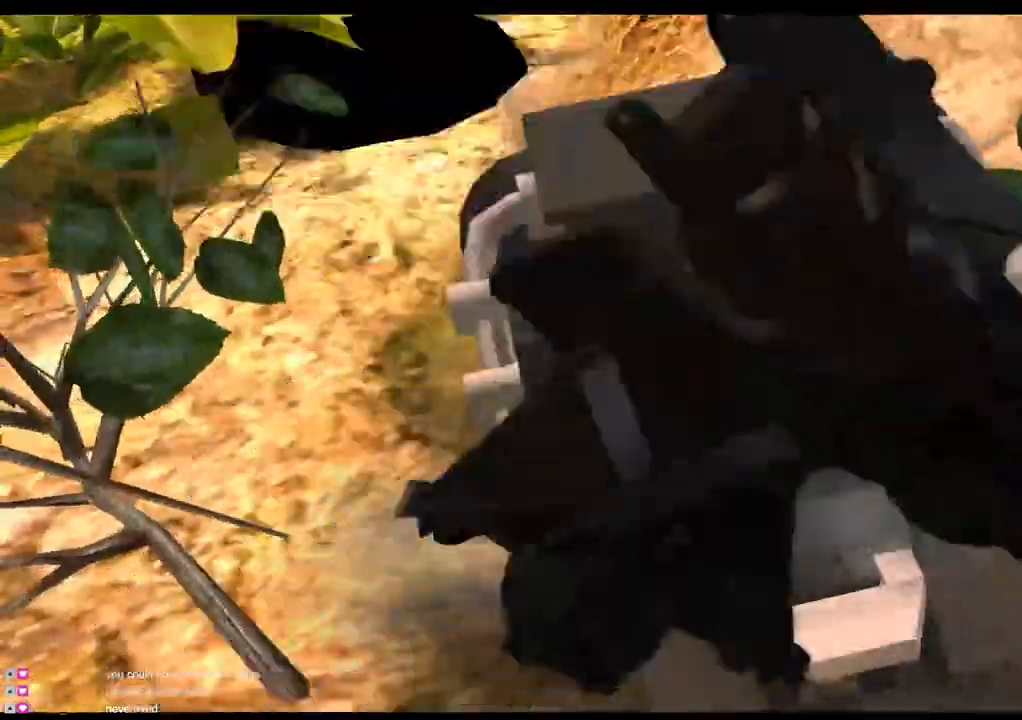
{"dt_ms": 500, "buttons": ["CROSS"], "left_stick": "down-right", "right_stick": "center", "events": [[217, "CROSS", "down"], [317, "CROSS", "up"], [450, "CROSS", "down"]]}
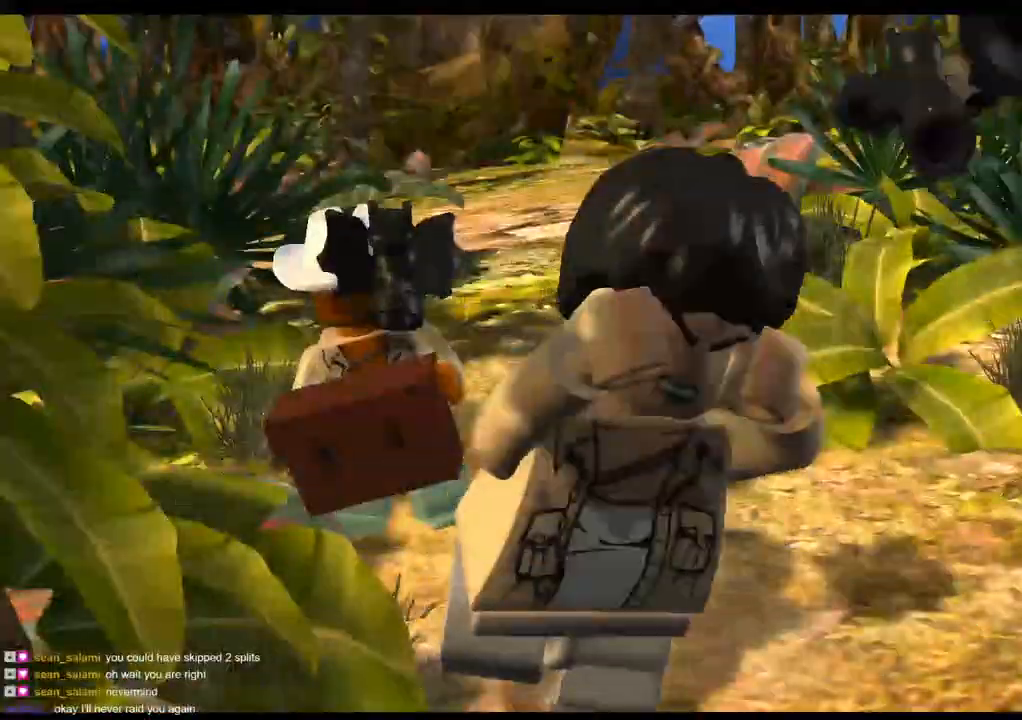
{"dt_ms": 500, "buttons": [], "left_stick": "down-right", "right_stick": "center", "events": [[50, "CROSS", "up"]]}
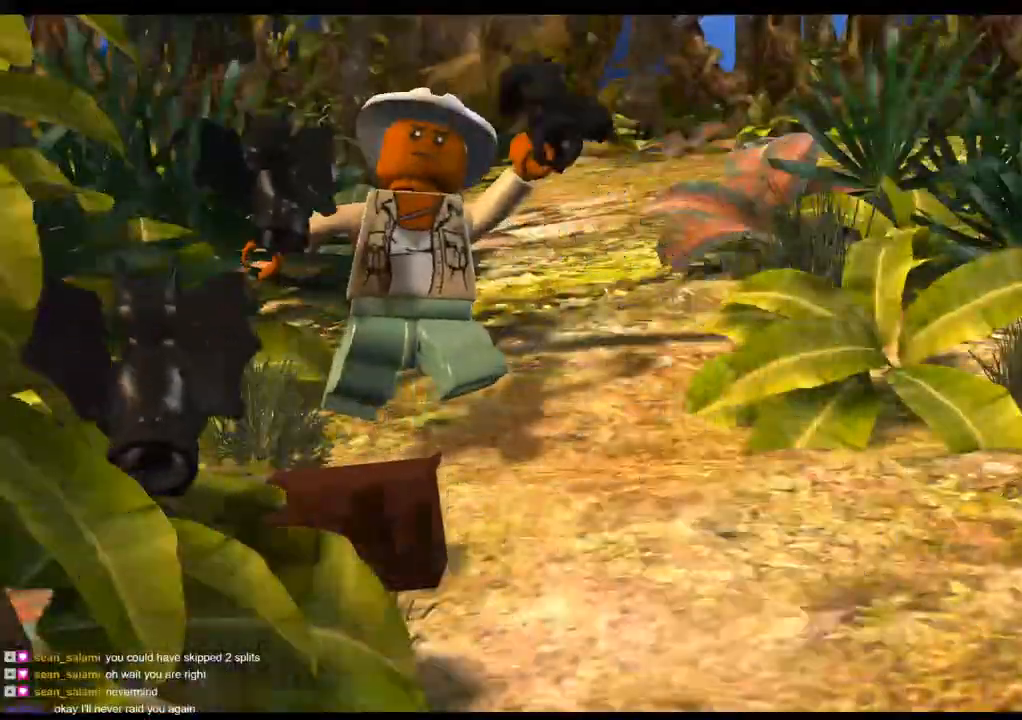
{"dt_ms": 500, "buttons": ["CROSS"], "left_stick": "down-right", "right_stick": "down-left", "events": [[133, "CROSS", "down"], [233, "right_stick", "down-left"], [250, "CROSS", "up"], [433, "CROSS", "down"]]}
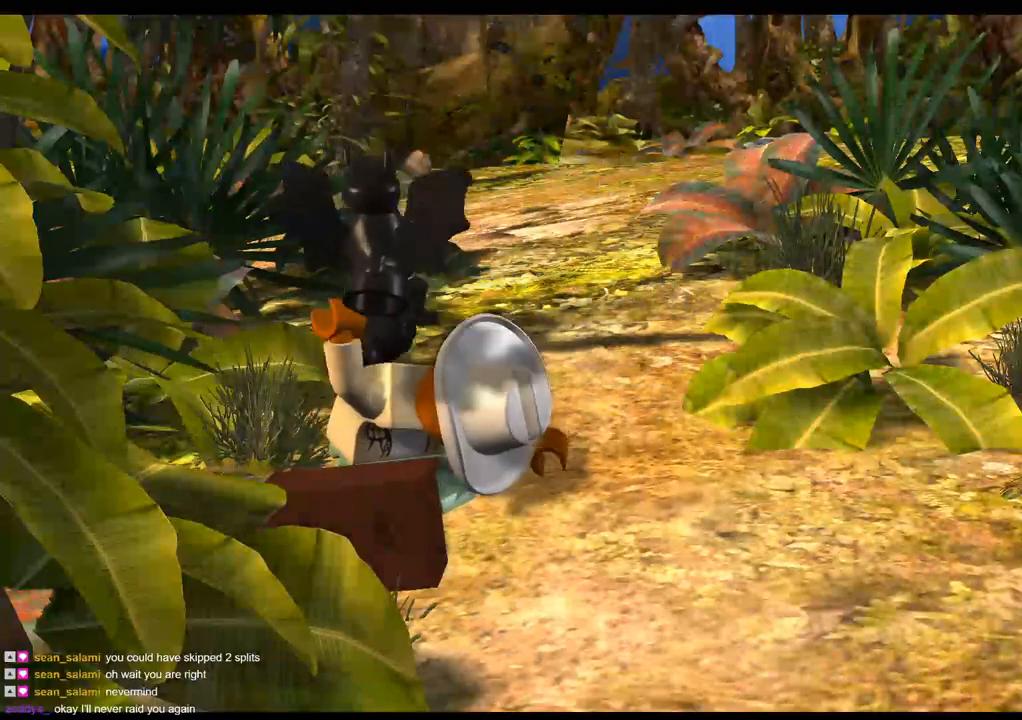
{"dt_ms": 1000, "buttons": [], "left_stick": "down-right", "right_stick": "center"}